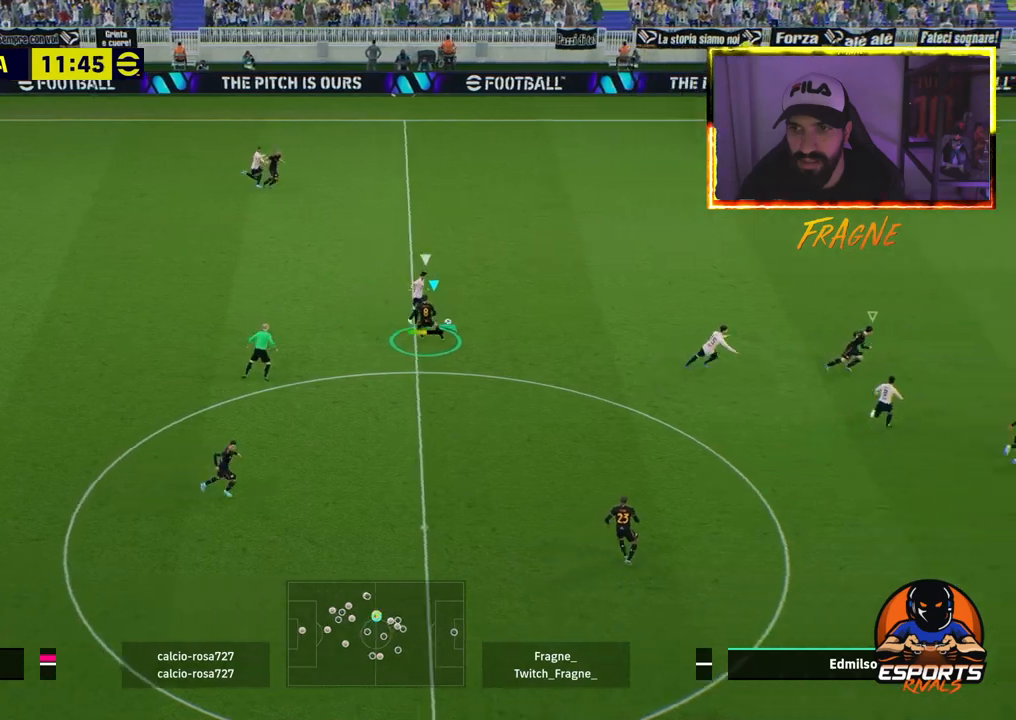
Gameplay with a controller (PlayStation layout); each line is a JSON object with the inputs held at the frame after it (dt_ms = milliseconds from this image to that frame). "events" lists button and stick changes between this image and that frame as [ms after this image, input, new state], when the widget could be followed in between.
{"dt_ms": 500, "buttons": ["CROSS", "R2"], "left_stick": "up", "right_stick": "center", "events": [[17, "L1", "down"], [167, "L1", "up"], [283, "left_stick", "up"]]}
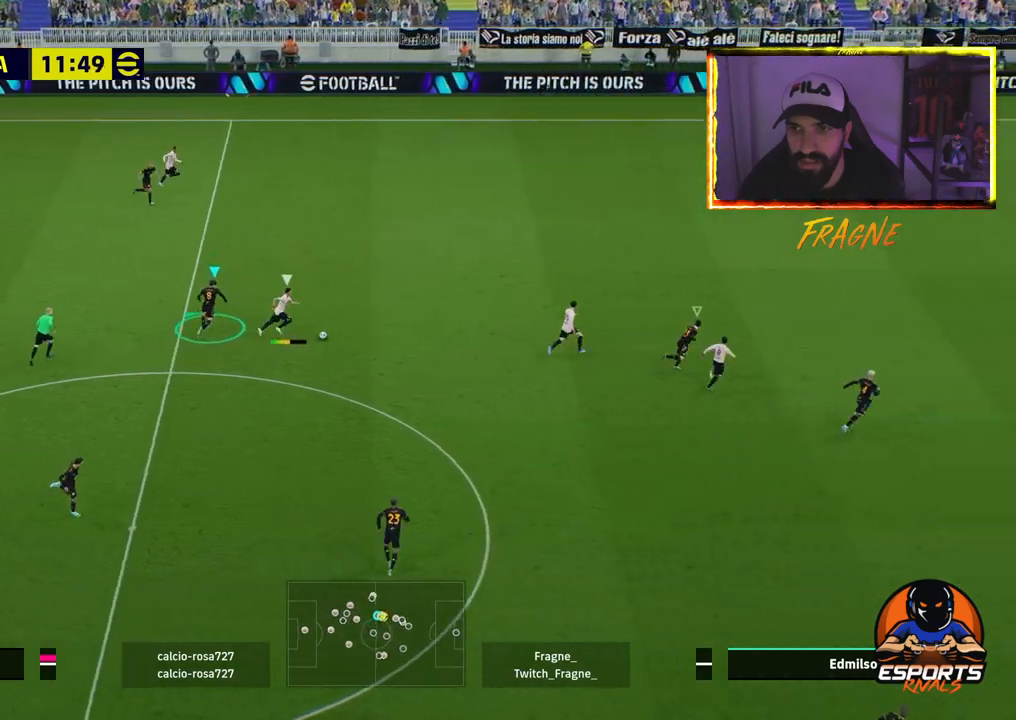
{"dt_ms": 500, "buttons": ["R2"], "left_stick": "up", "right_stick": "center", "events": [[117, "CROSS", "up"], [200, "L1", "down"], [350, "L1", "up"]]}
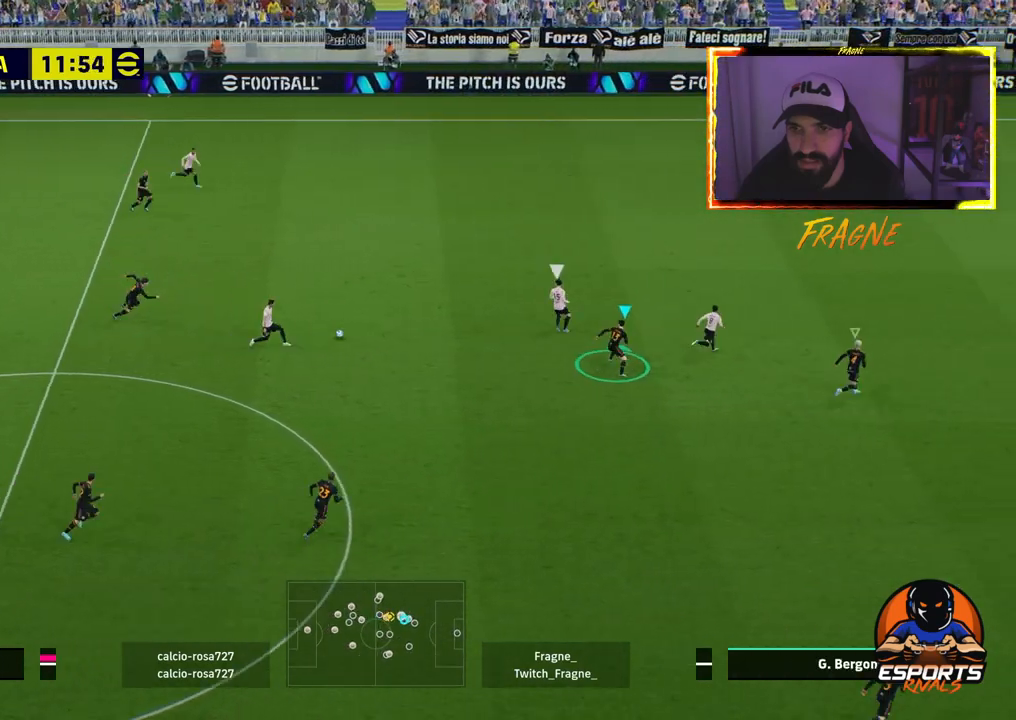
{"dt_ms": 500, "buttons": ["L2", "R2"], "left_stick": "up", "right_stick": "center", "events": [[350, "L2", "down"]]}
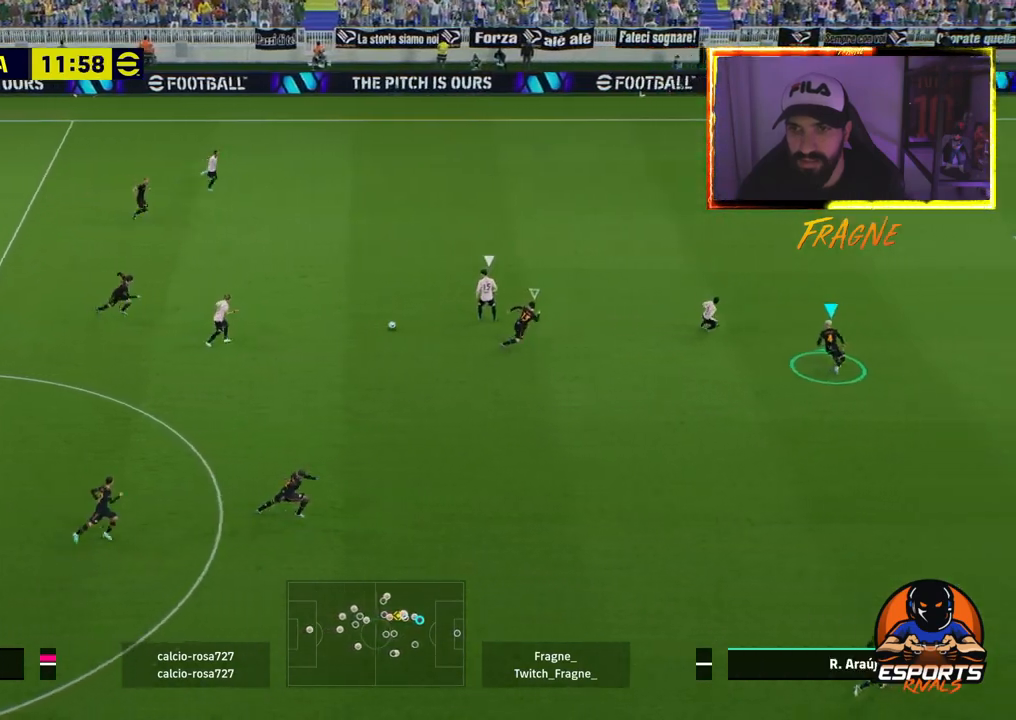
{"dt_ms": 1000, "buttons": ["CROSS", "R2"], "left_stick": "left", "right_stick": "center"}
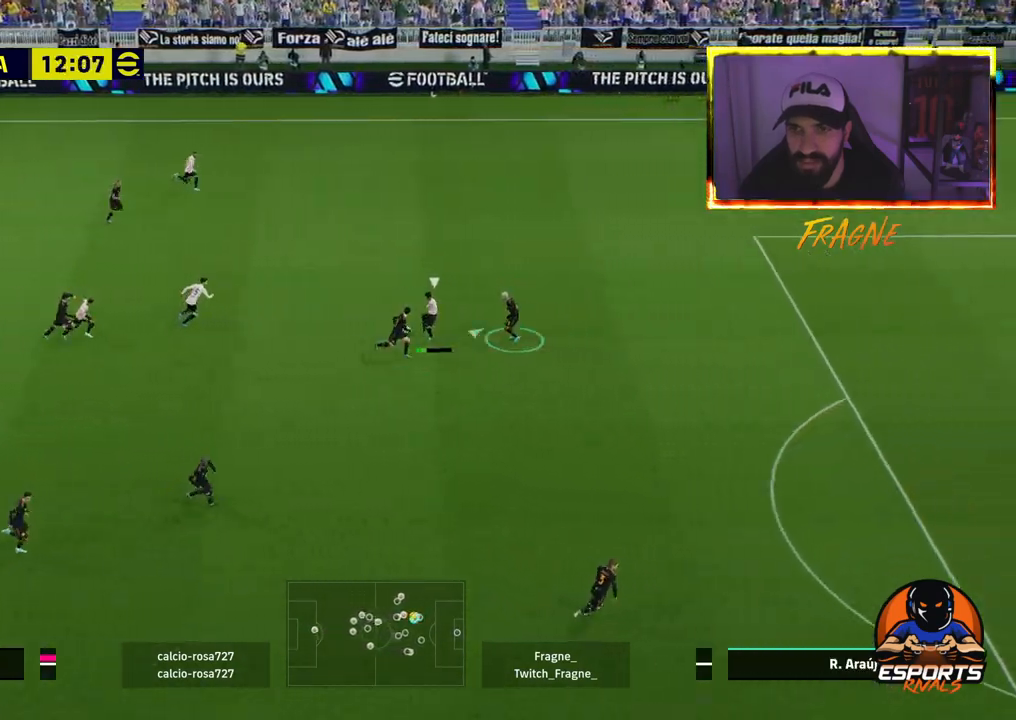
{"dt_ms": 500, "buttons": ["CROSS", "L1", "R2"], "left_stick": "up-left", "right_stick": "center", "events": [[183, "left_stick", "up-left"], [367, "L1", "down"]]}
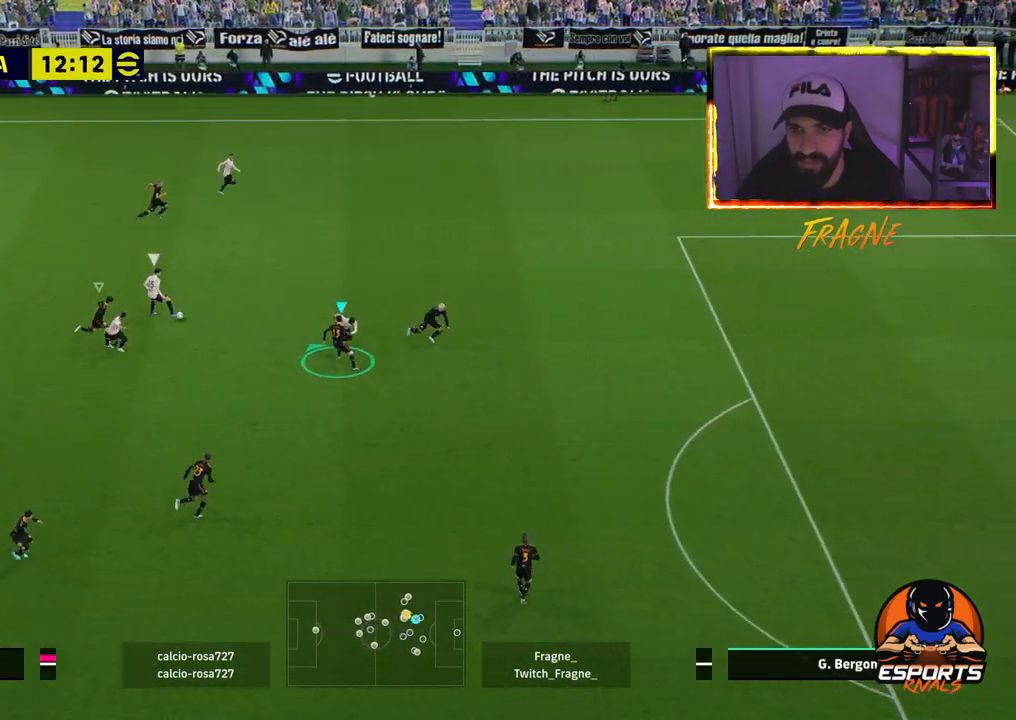
{"dt_ms": 500, "buttons": ["CROSS", "L1", "R2"], "left_stick": "up-left", "right_stick": "center", "events": [[17, "L1", "up"], [467, "L1", "down"]]}
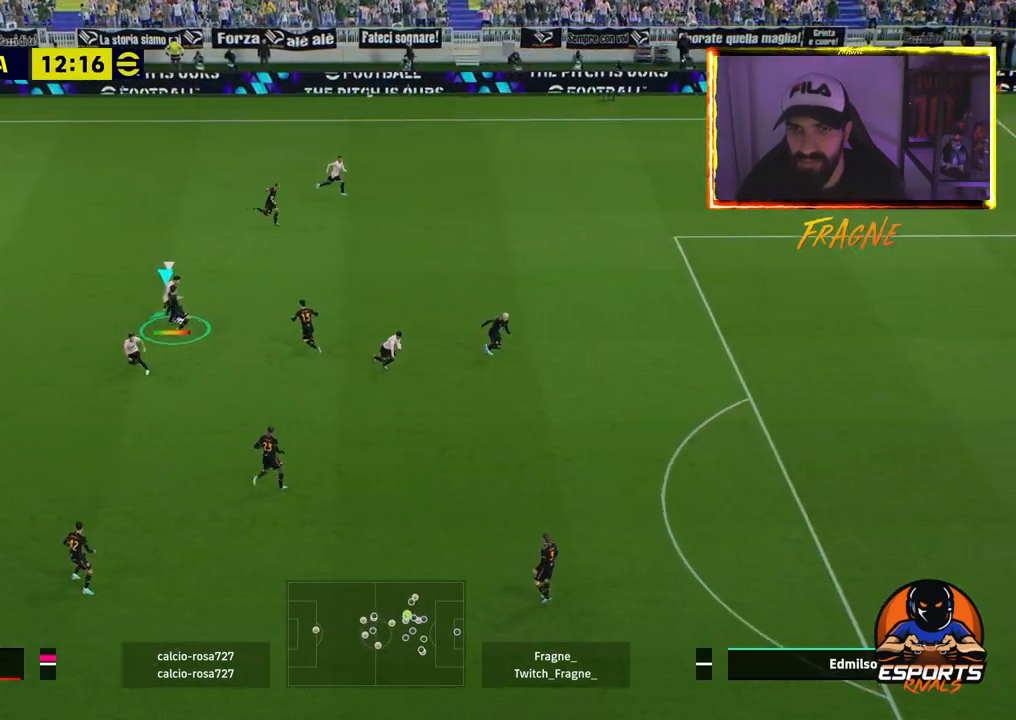
{"dt_ms": 500, "buttons": ["R2"], "left_stick": "up-left", "right_stick": "center", "events": [[133, "L1", "up"], [333, "CROSS", "up"]]}
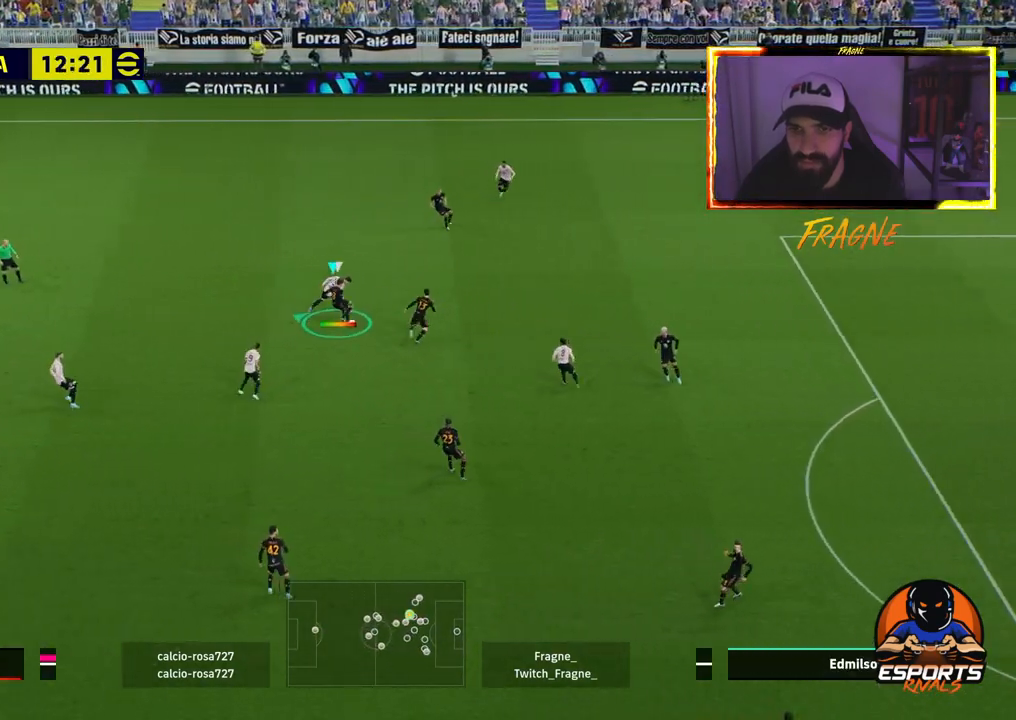
{"dt_ms": 500, "buttons": ["R2"], "left_stick": "up-left", "right_stick": "center", "events": []}
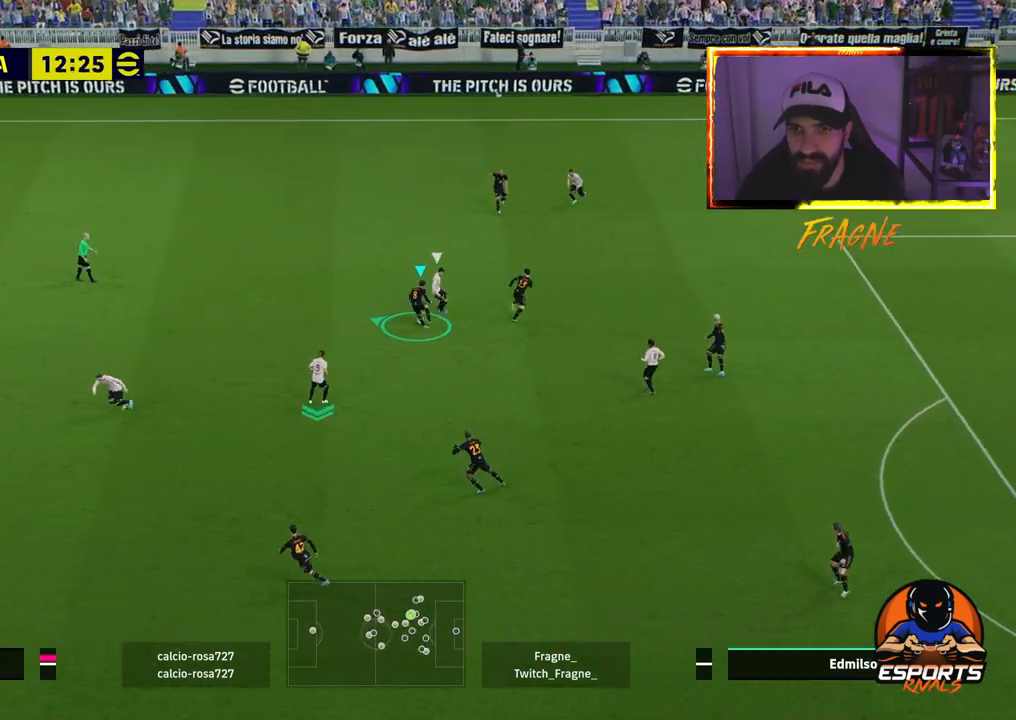
{"dt_ms": 500, "buttons": ["R2"], "left_stick": "up-left", "right_stick": "center", "events": []}
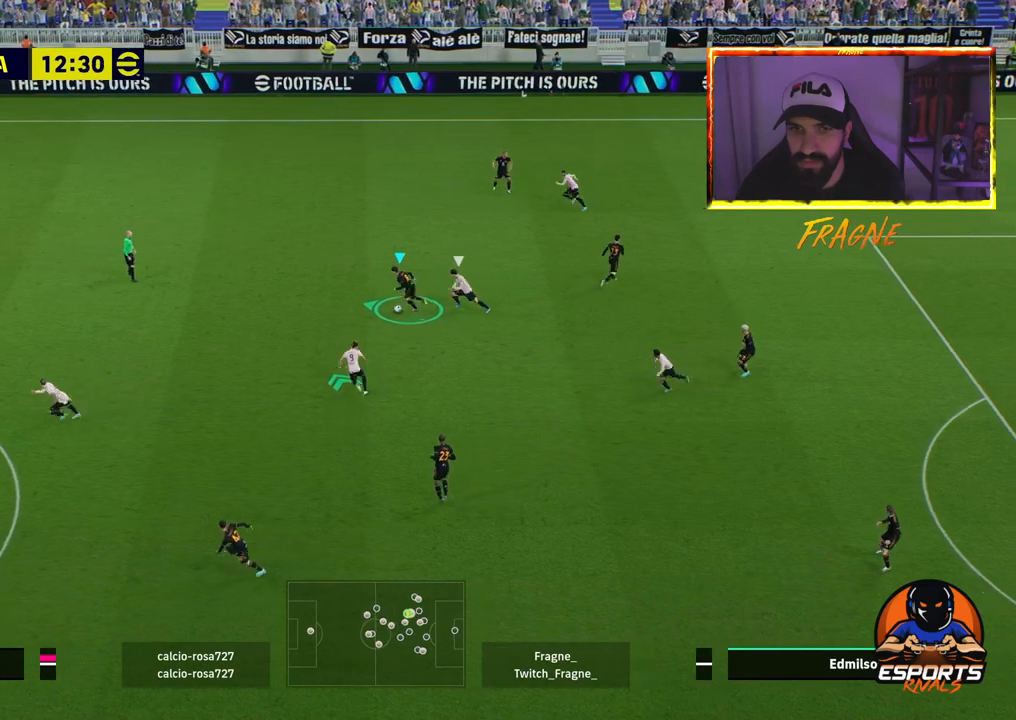
{"dt_ms": 500, "buttons": ["R2"], "left_stick": "up-left", "right_stick": "center", "events": [[50, "TRIANGLE", "down"], [217, "TRIANGLE", "up"]]}
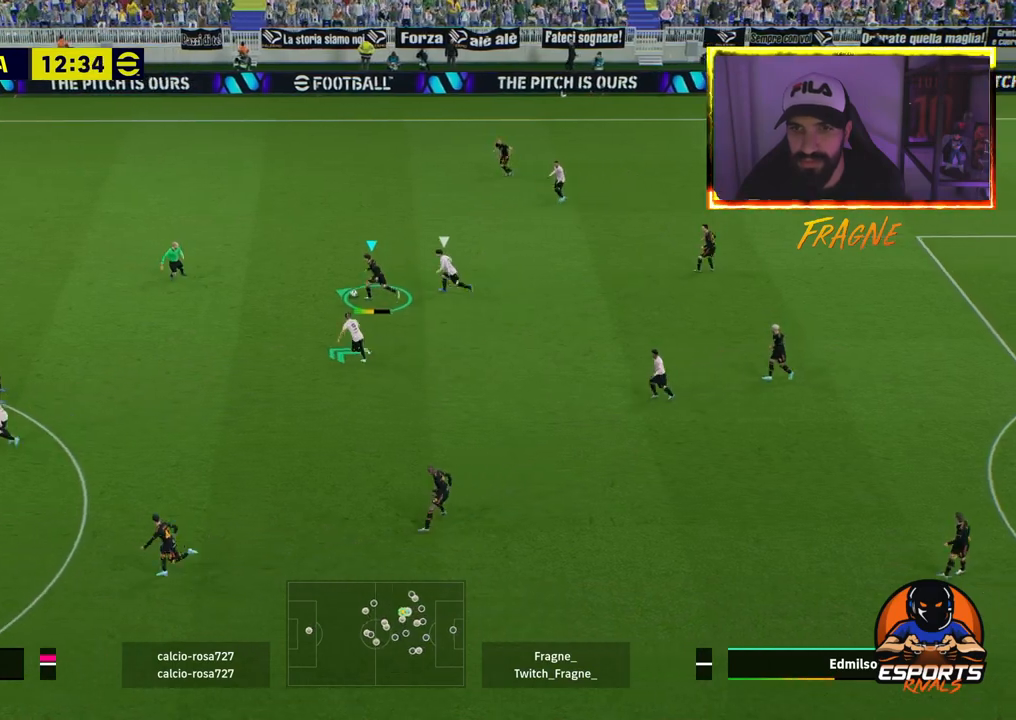
{"dt_ms": 500, "buttons": ["R2"], "left_stick": "up-left", "right_stick": "center", "events": []}
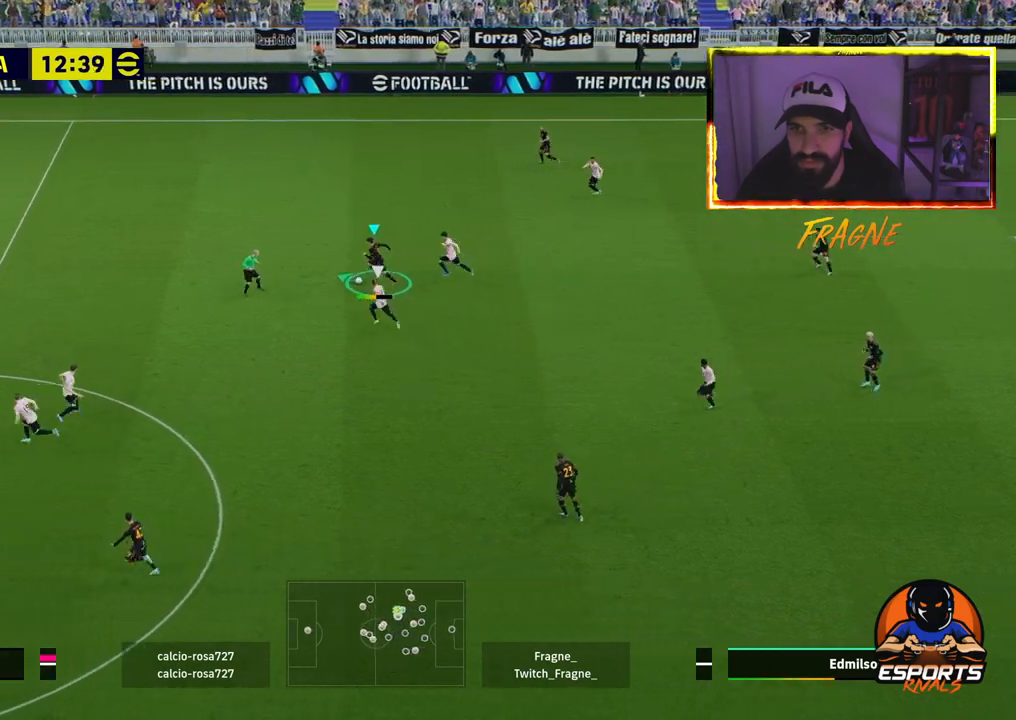
{"dt_ms": 500, "buttons": ["R2"], "left_stick": "up-left", "right_stick": "center", "events": []}
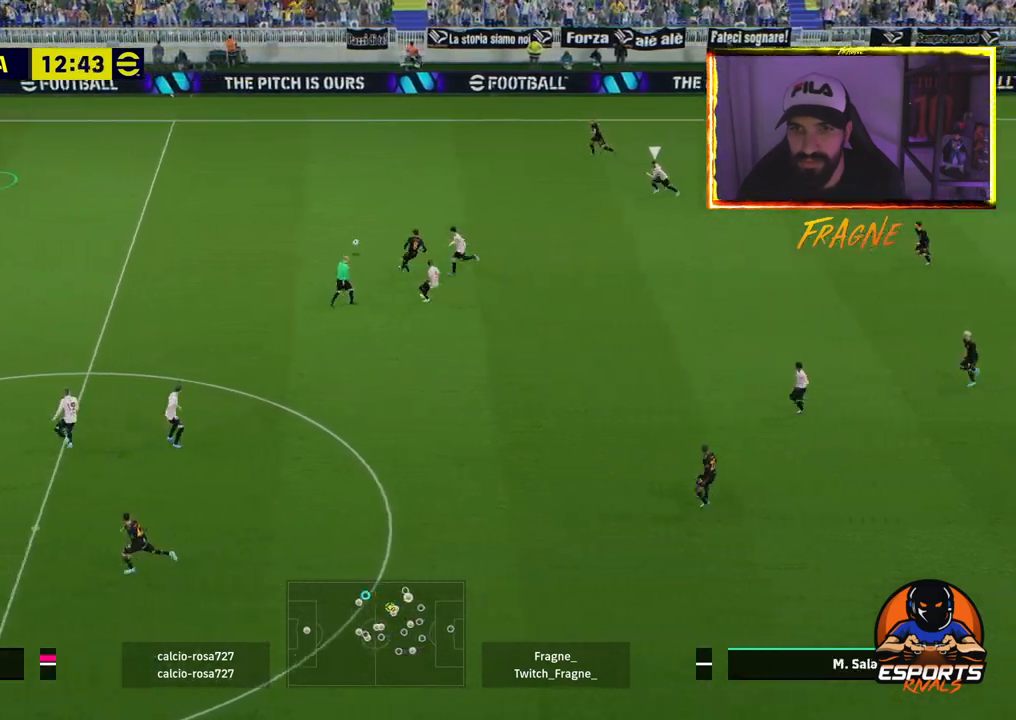
{"dt_ms": 500, "buttons": [], "left_stick": "up-left", "right_stick": "center", "events": [[500, "R2", "up"]]}
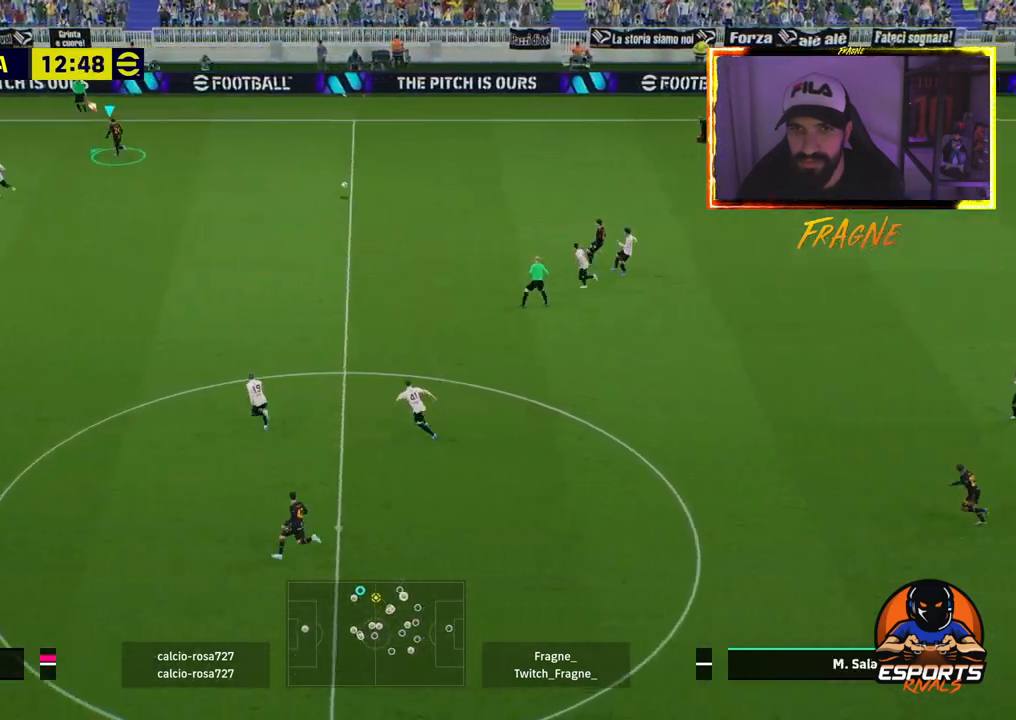
{"dt_ms": 500, "buttons": ["L1"], "left_stick": "up-left", "right_stick": "center", "events": [[450, "L1", "down"]]}
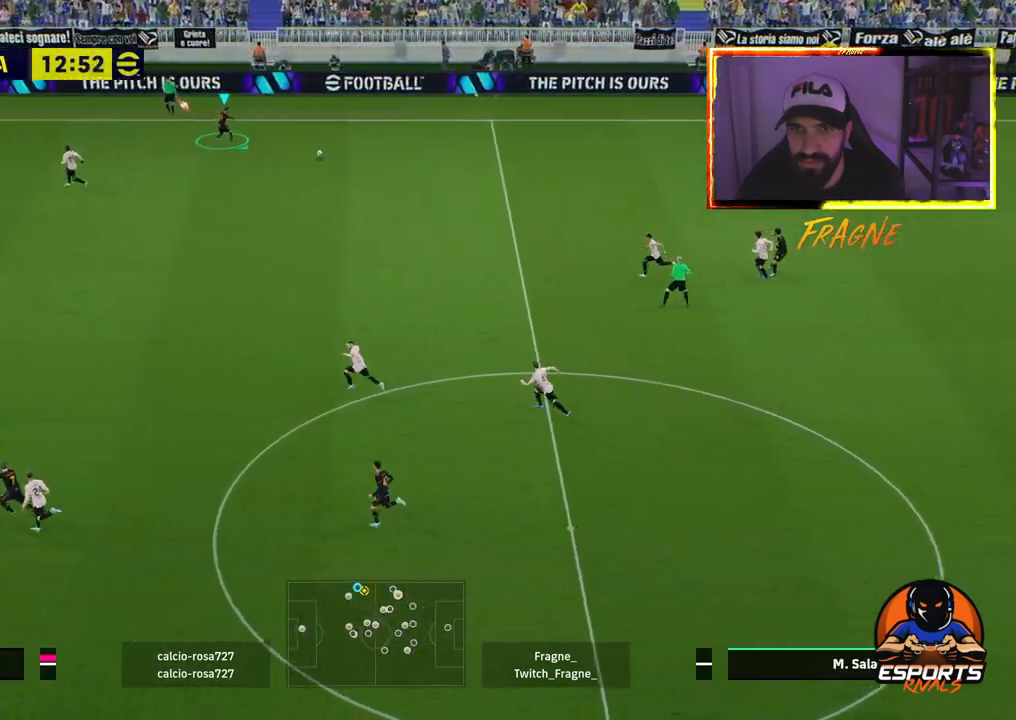
{"dt_ms": 500, "buttons": ["L1", "R2"], "left_stick": "left", "right_stick": "center"}
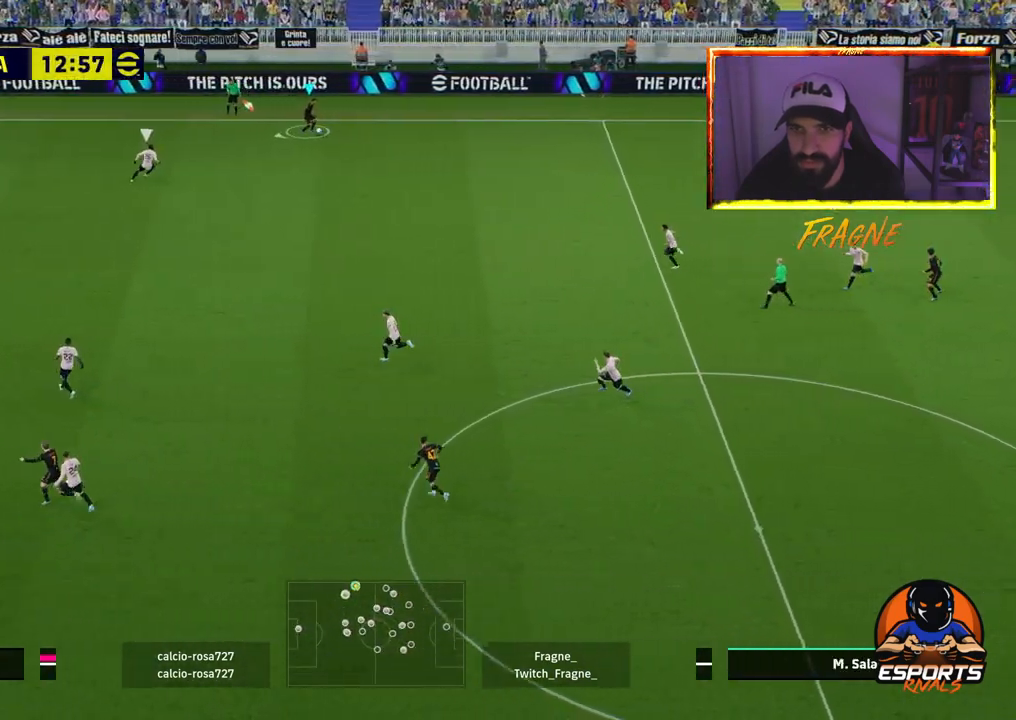
{"dt_ms": 500, "buttons": [], "left_stick": "left", "right_stick": "center", "events": [[17, "L1", "up"], [117, "R2", "up"]]}
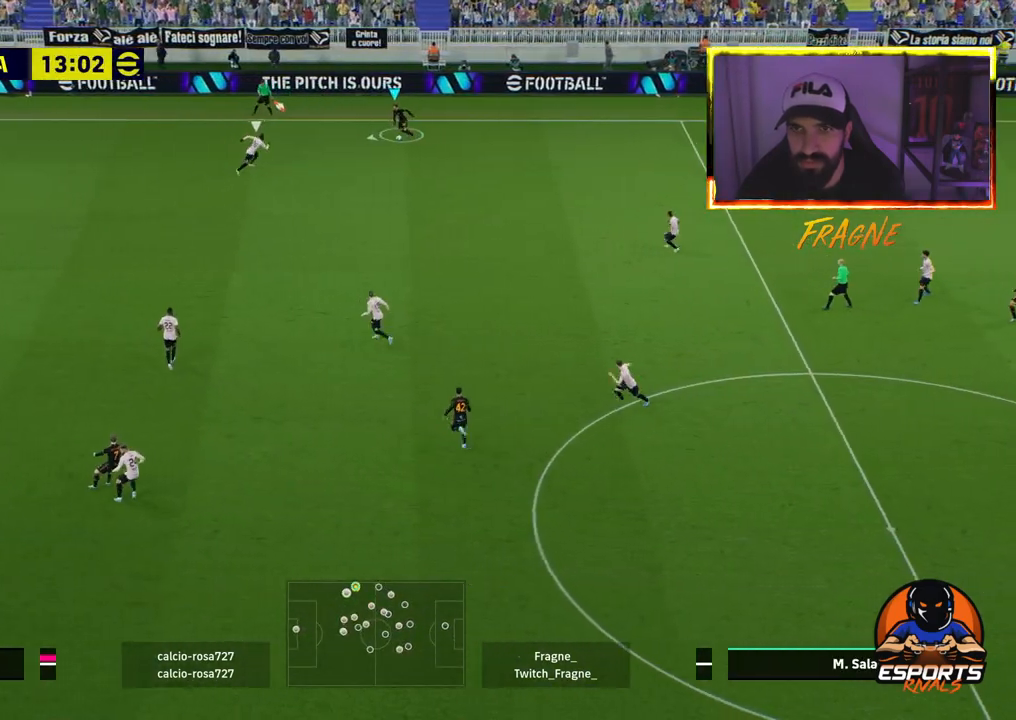
{"dt_ms": 500, "buttons": ["R2"], "left_stick": "left", "right_stick": "center", "events": [[50, "right_stick", "down"], [217, "right_stick", "center"], [333, "R2", "down"]]}
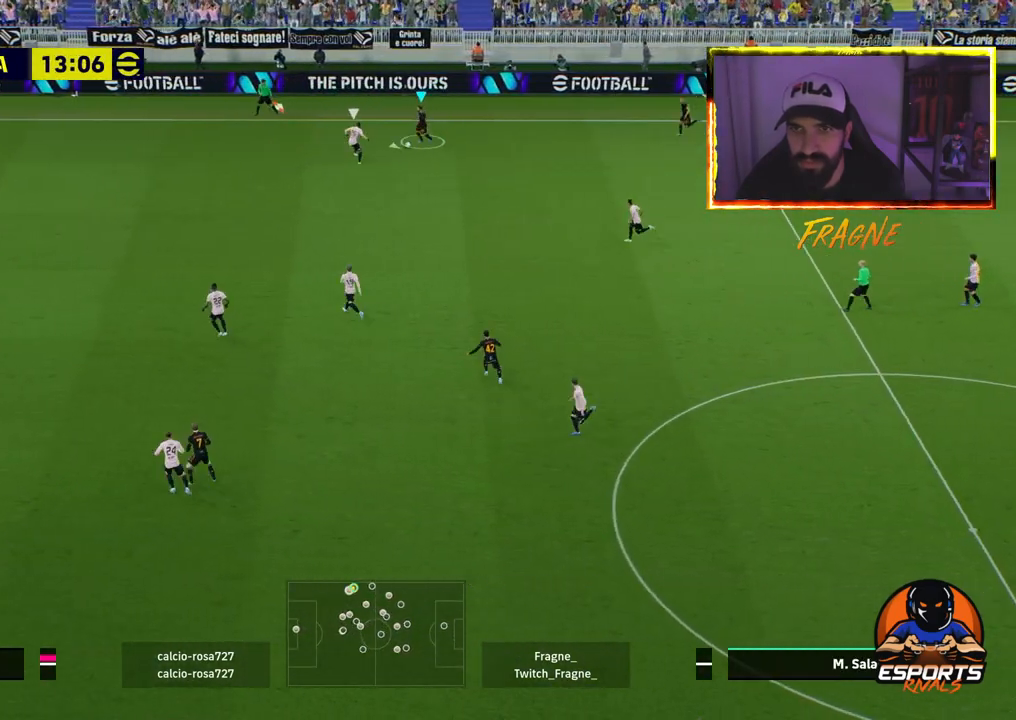
{"dt_ms": 500, "buttons": ["R2"], "left_stick": "left", "right_stick": "center", "events": []}
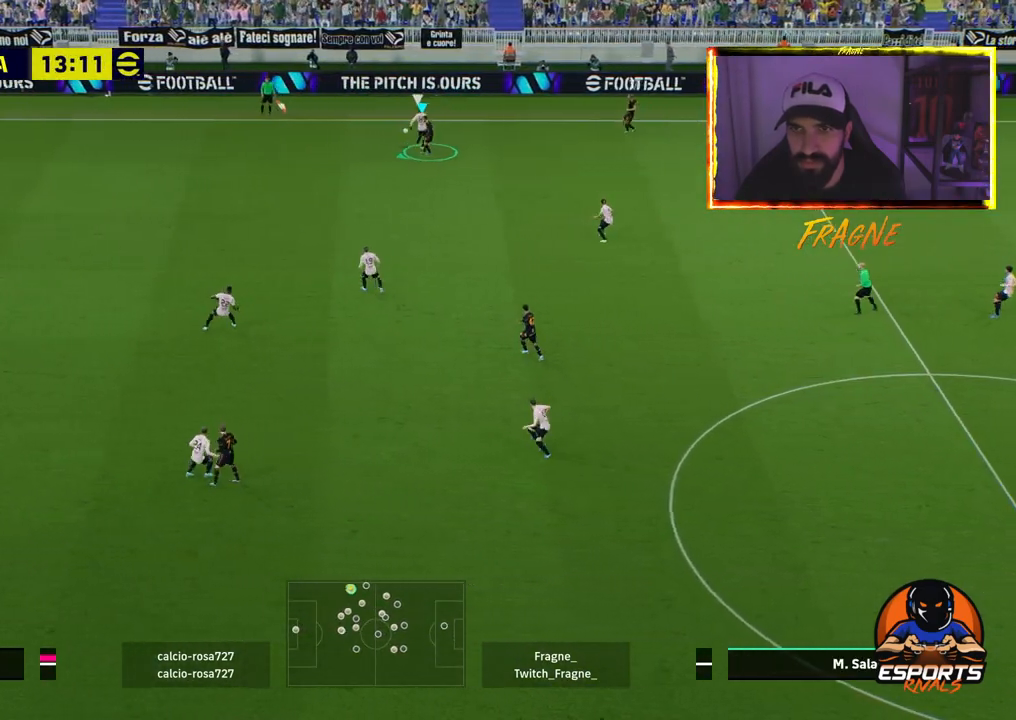
{"dt_ms": 500, "buttons": ["R2"], "left_stick": "left", "right_stick": "center", "events": [[50, "L1", "down"], [183, "L1", "up"]]}
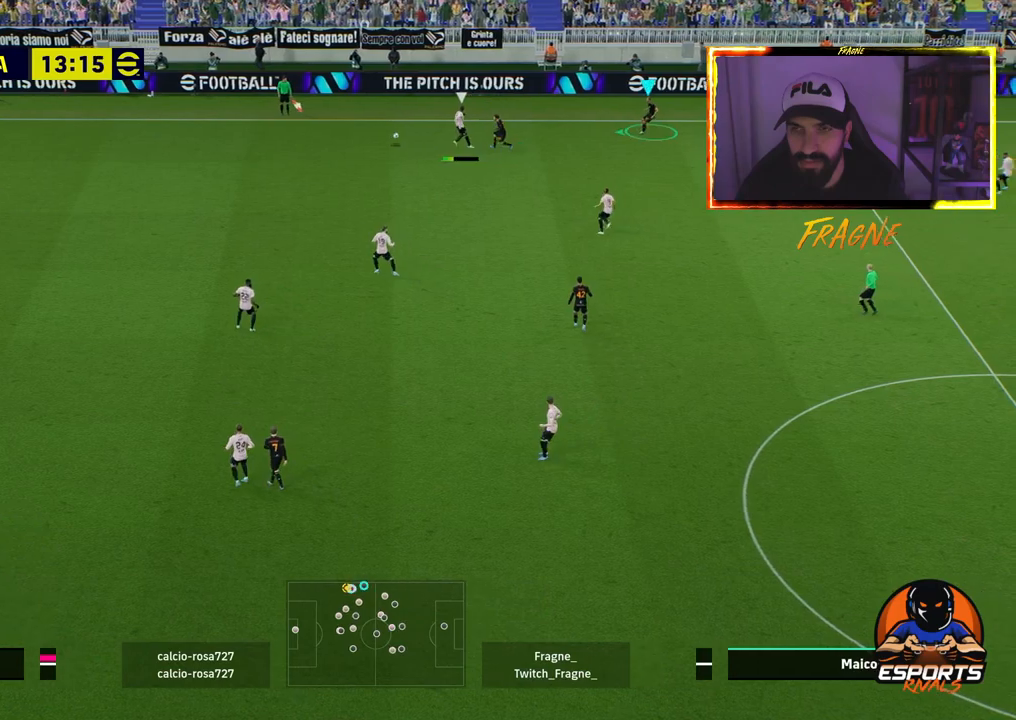
{"dt_ms": 500, "buttons": ["L1", "R2"], "left_stick": "left", "right_stick": "center", "events": [[433, "L1", "down"]]}
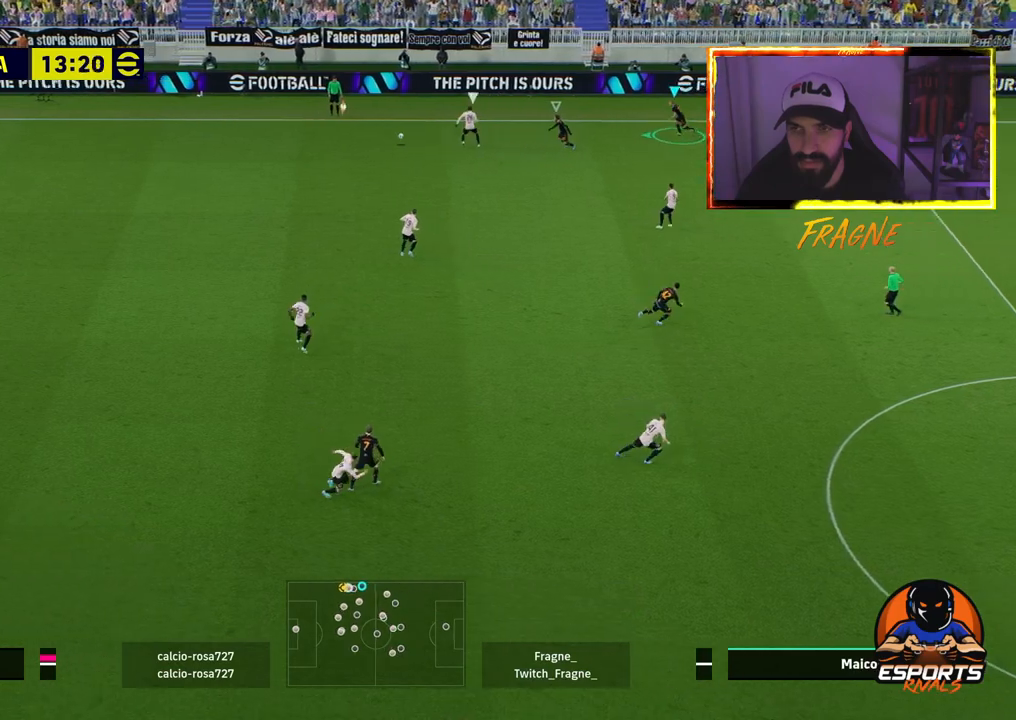
{"dt_ms": 500, "buttons": ["R2"], "left_stick": "left", "right_stick": "center", "events": [[83, "L1", "up"]]}